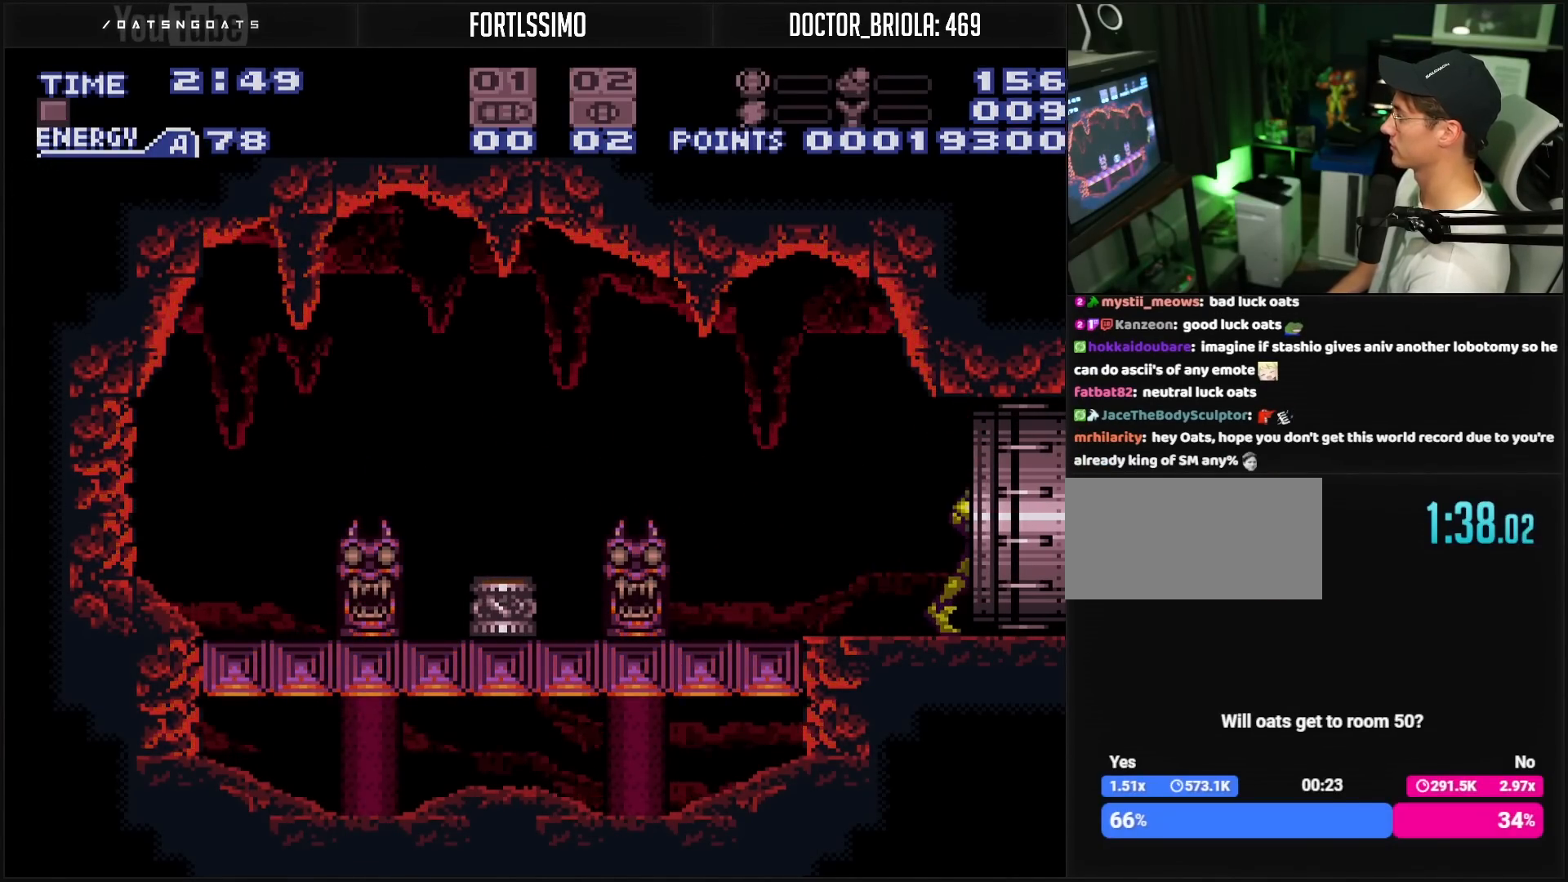
Gameplay with a controller (Nintendo layout); each line is a JSON object with the inputs held at the frame after it. "events" lists button and stick changes between this image and that frame as [ms after this image, input, new state], when the widget could be followed in between. Not read: L3 R3.
{"buttons": ["B", "DPAD_RIGHT"], "events": []}
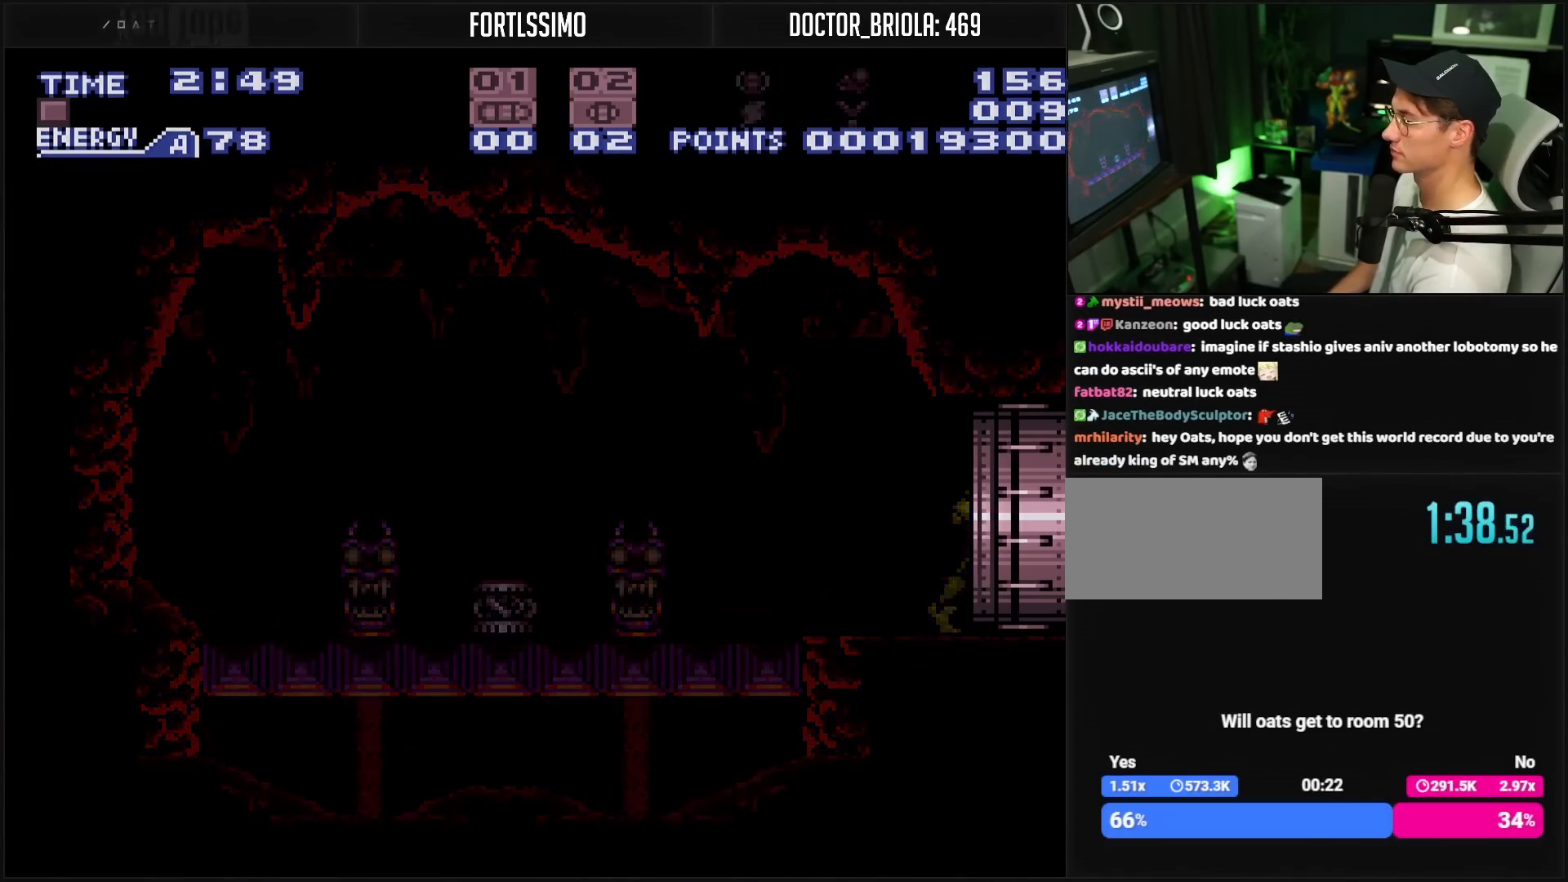
{"buttons": ["B", "DPAD_RIGHT"], "events": []}
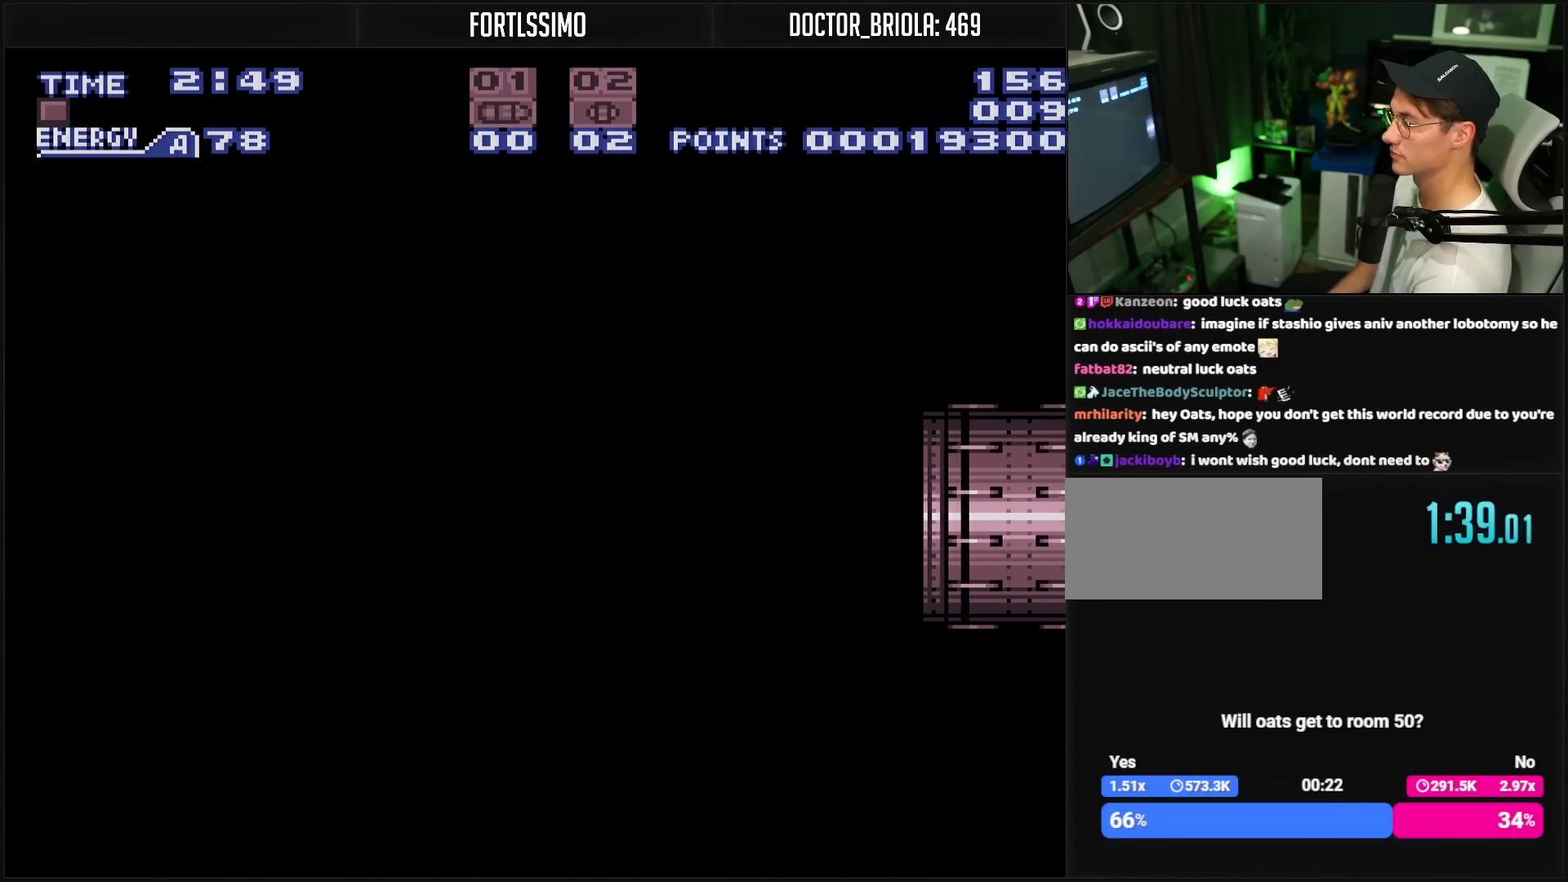
{"buttons": ["B", "DPAD_RIGHT"], "events": []}
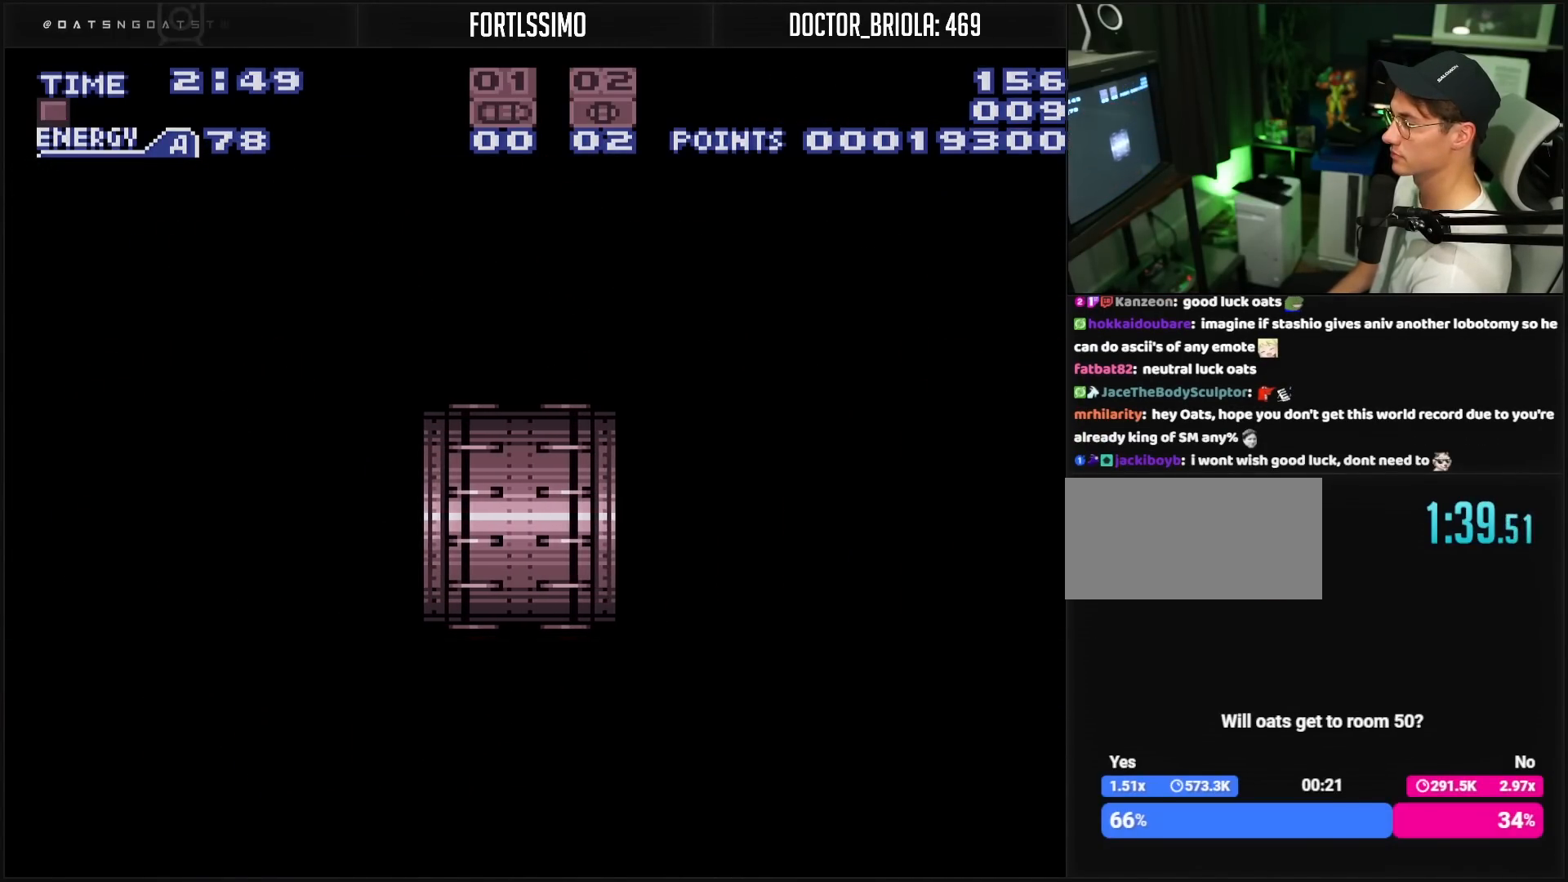
{"buttons": ["B", "DPAD_RIGHT"], "events": []}
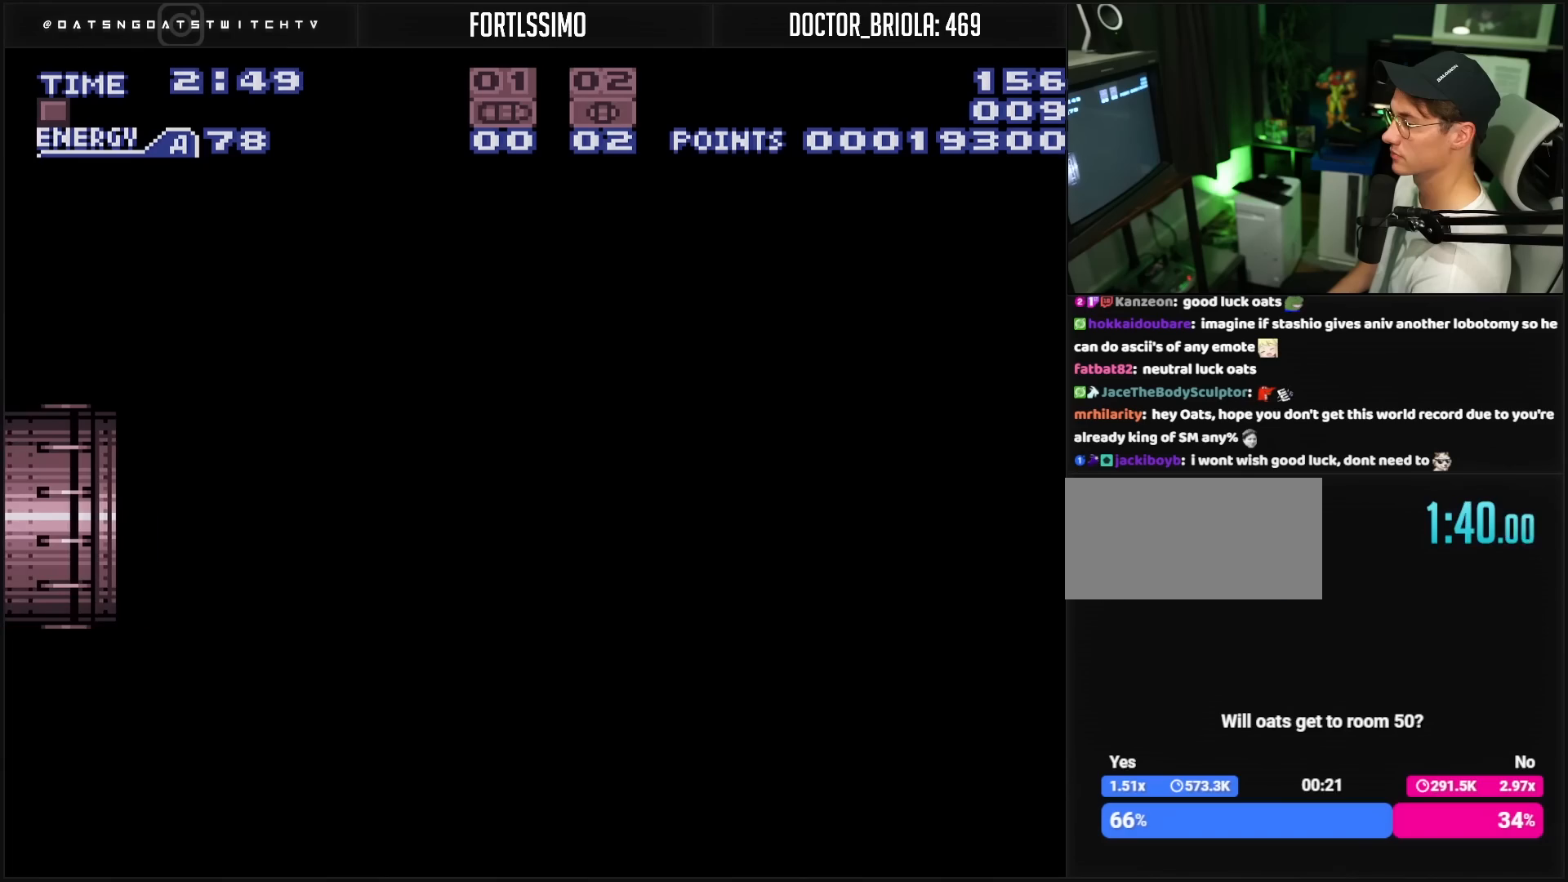
{"buttons": ["B", "DPAD_RIGHT"], "events": []}
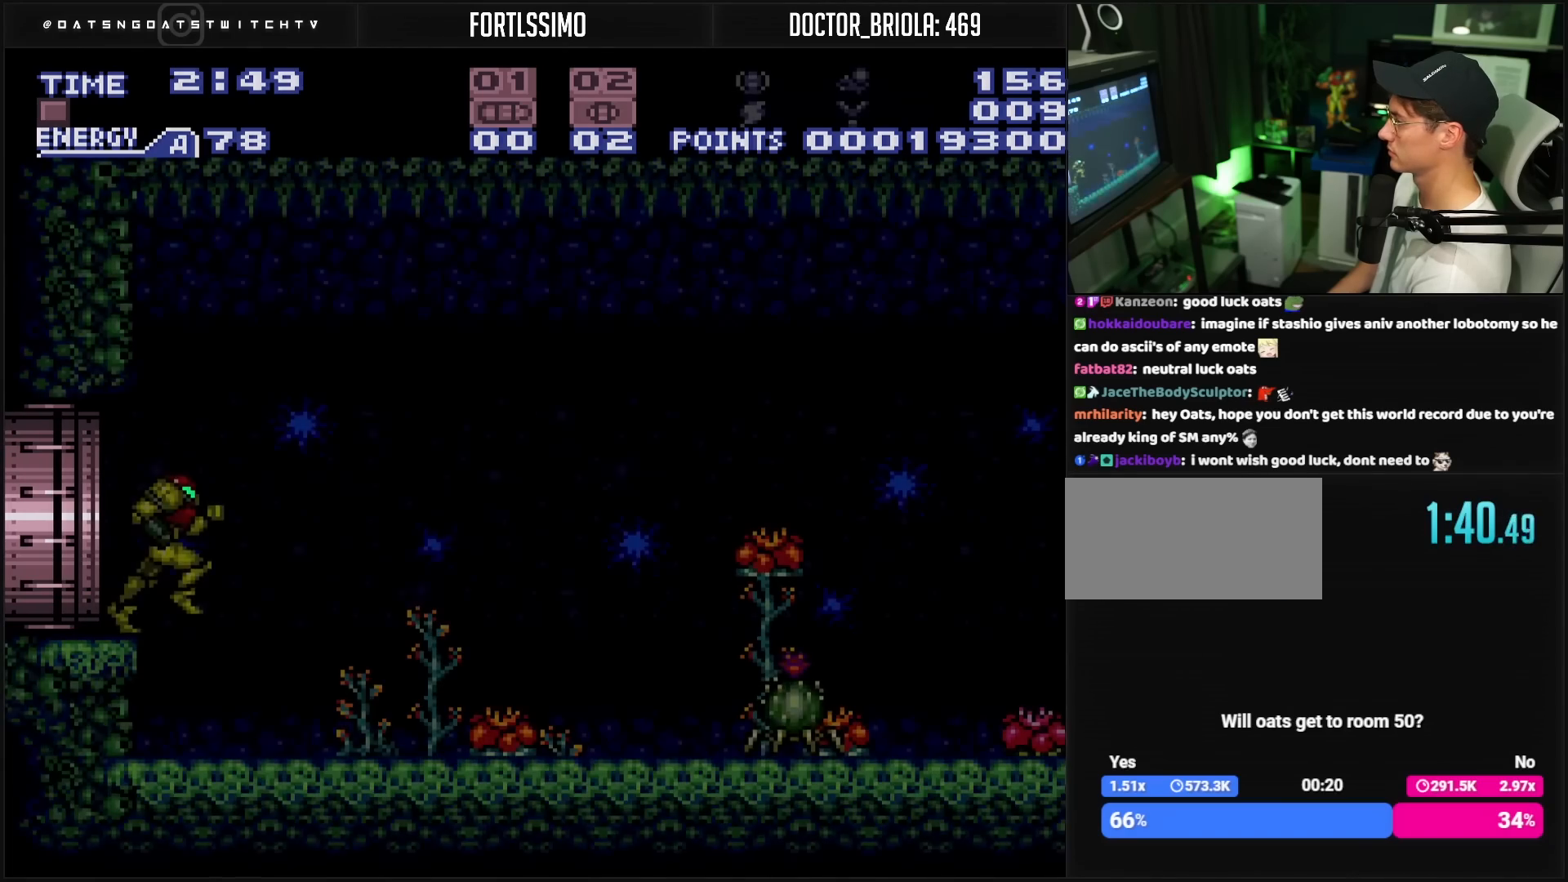
{"buttons": ["B", "DPAD_RIGHT"], "events": []}
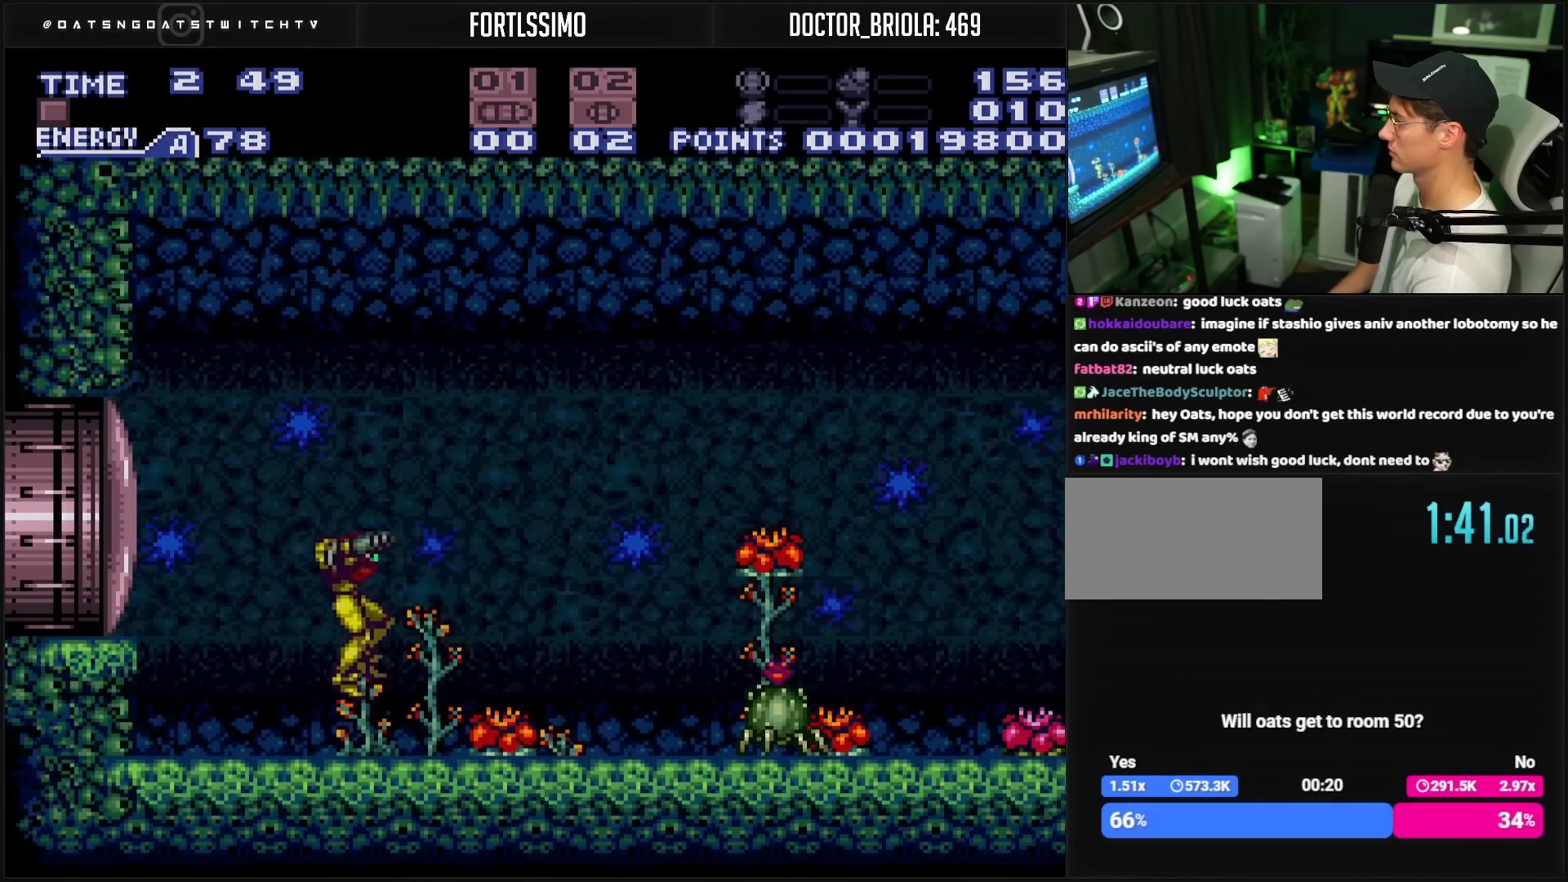
{"buttons": ["B", "L1"], "events": [[283, "L1", "down"], [350, "X", "down"], [433, "DPAD_RIGHT", "up"], [467, "X", "up"]]}
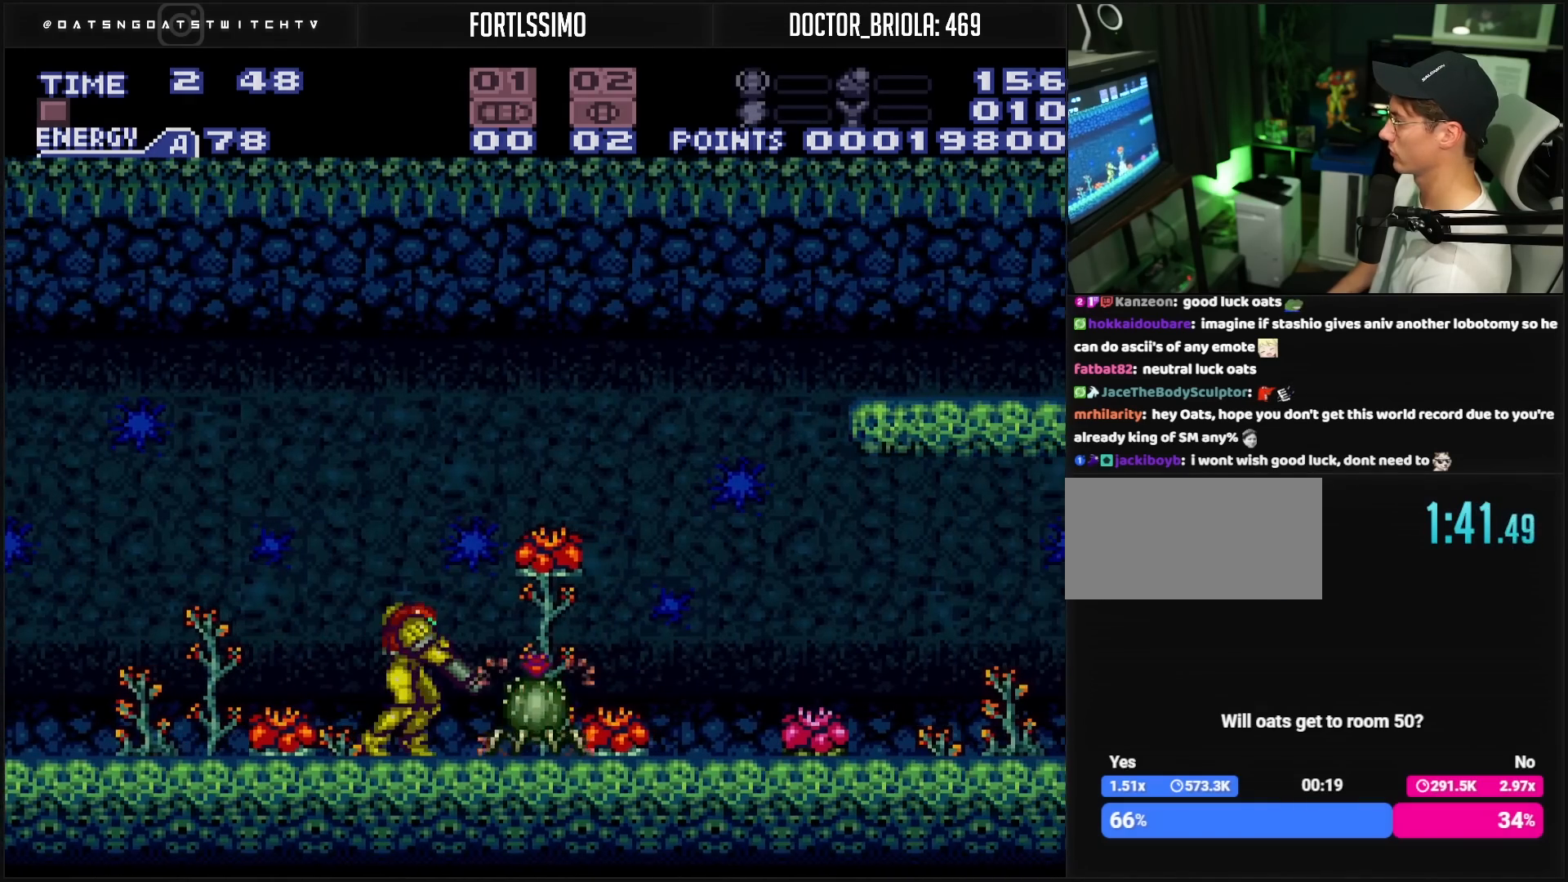
{"buttons": ["B", "L1"], "events": [[50, "DPAD_RIGHT", "down"], [117, "DPAD_RIGHT", "up"], [117, "X", "down"], [200, "X", "up"], [400, "X", "down"], [467, "X", "up"]]}
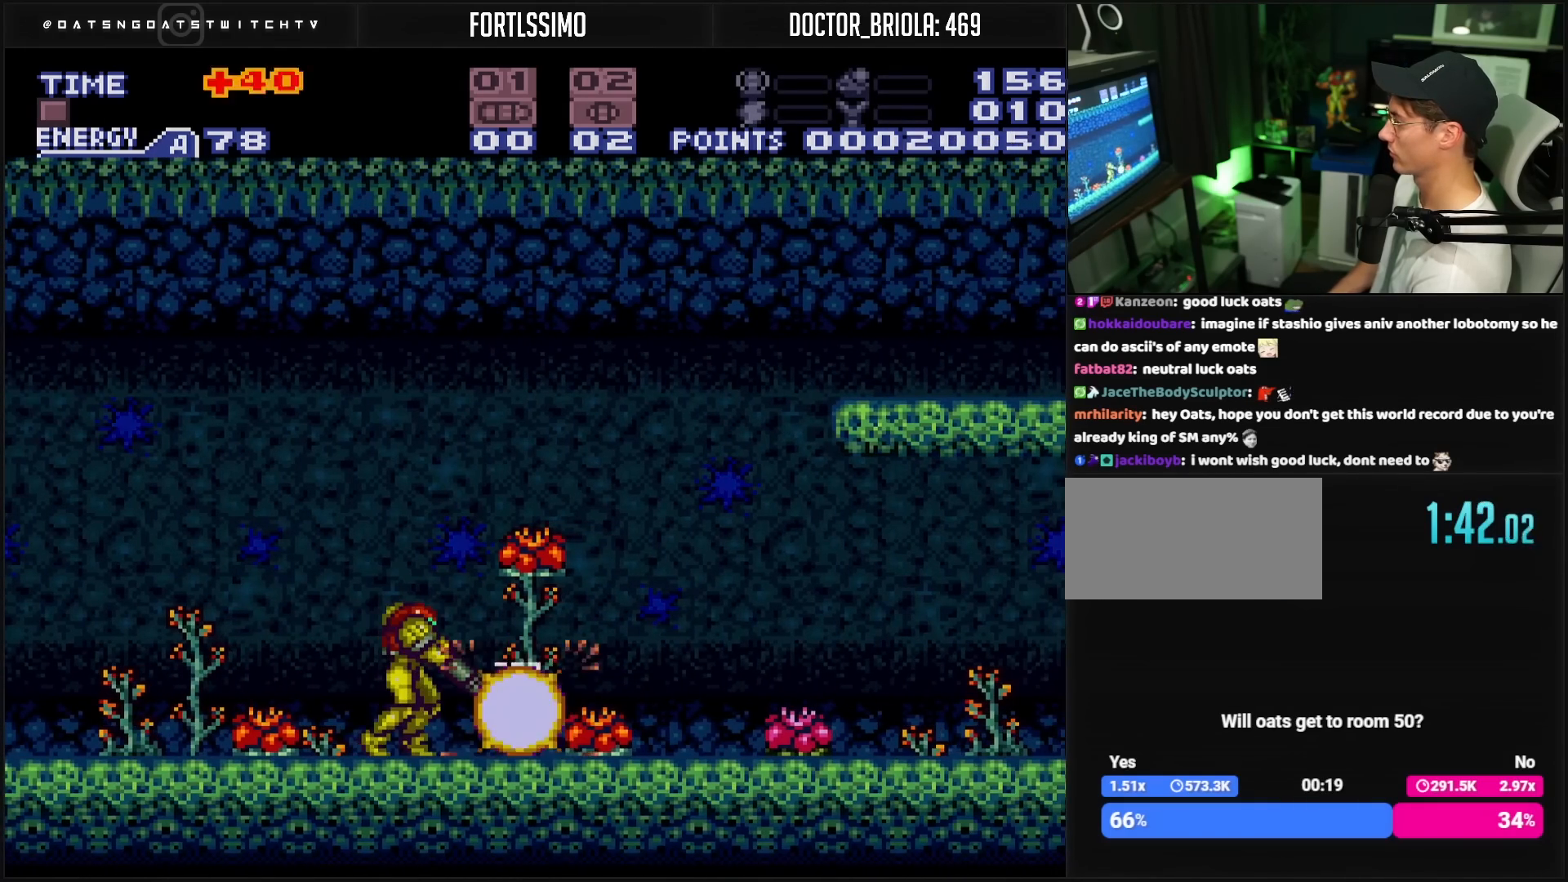
{"buttons": ["B", "DPAD_RIGHT"], "events": [[117, "R1", "down"], [150, "R1", "up"], [167, "L1", "up"], [367, "DPAD_RIGHT", "down"], [417, "L1", "down"], [483, "L1", "up"]]}
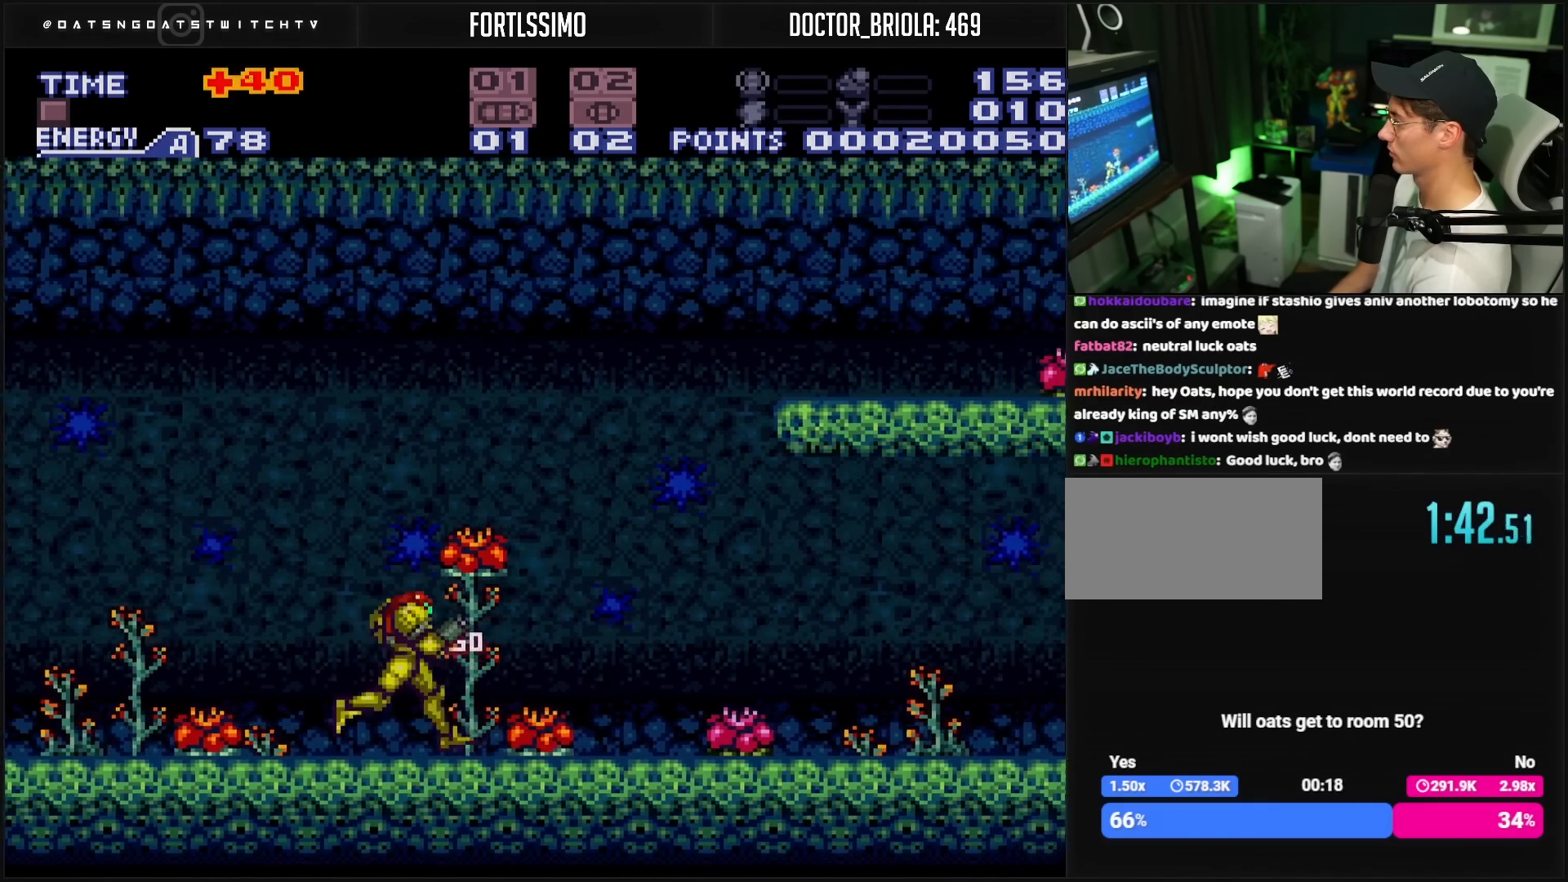
{"buttons": ["A", "B", "DPAD_RIGHT"], "events": [[133, "A", "down"]]}
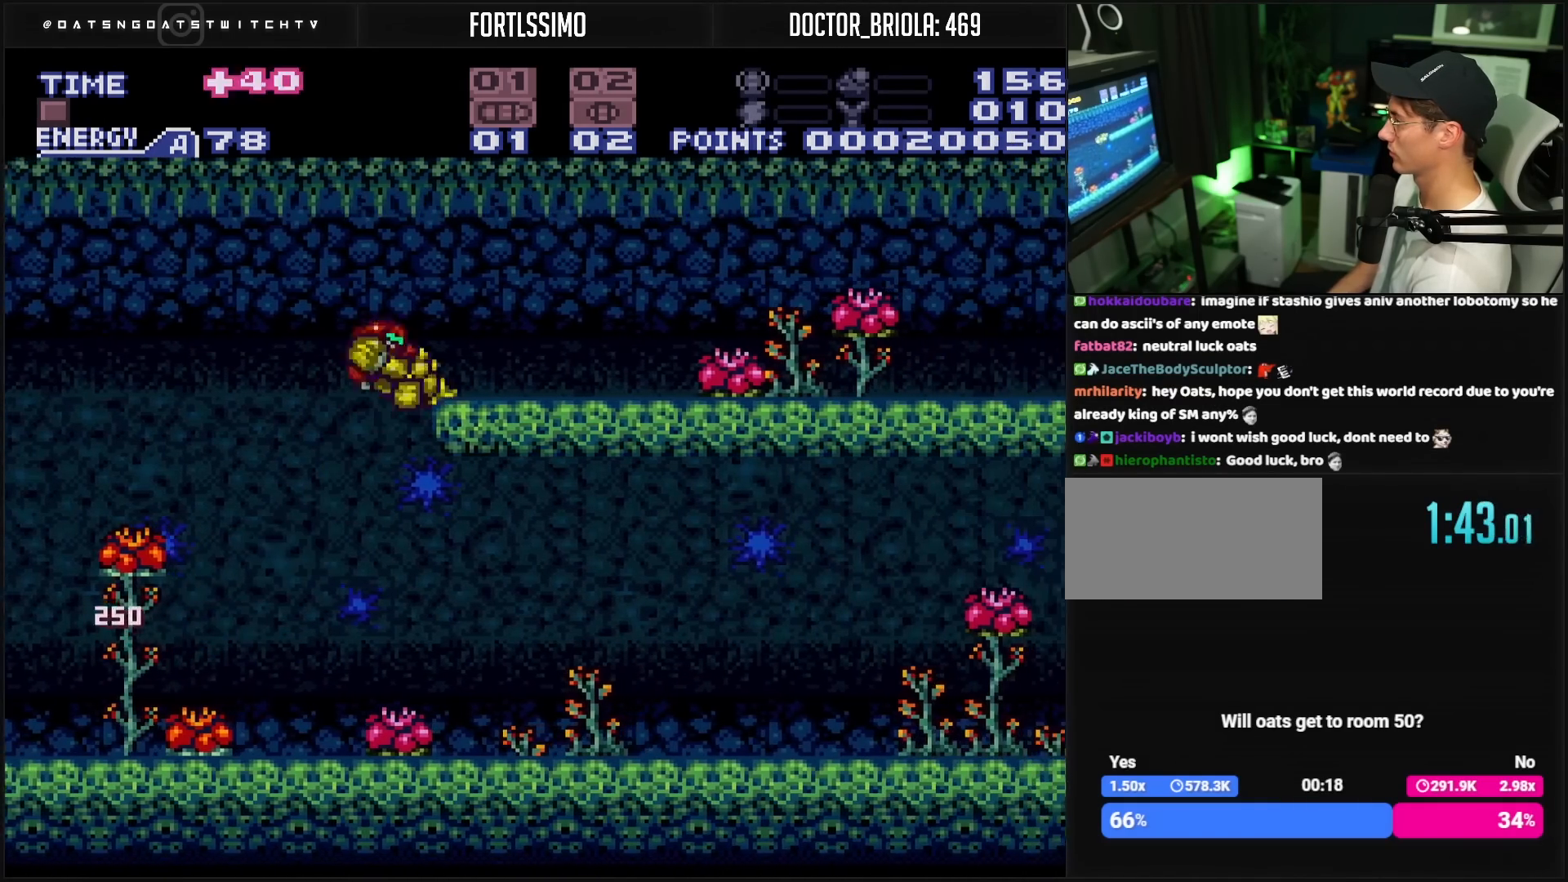
{"buttons": ["B", "DPAD_RIGHT"], "events": [[83, "A", "up"], [167, "B", "up"], [250, "B", "down"], [250, "L1", "down"], [300, "Y", "down"], [317, "L1", "up"], [450, "Y", "up"]]}
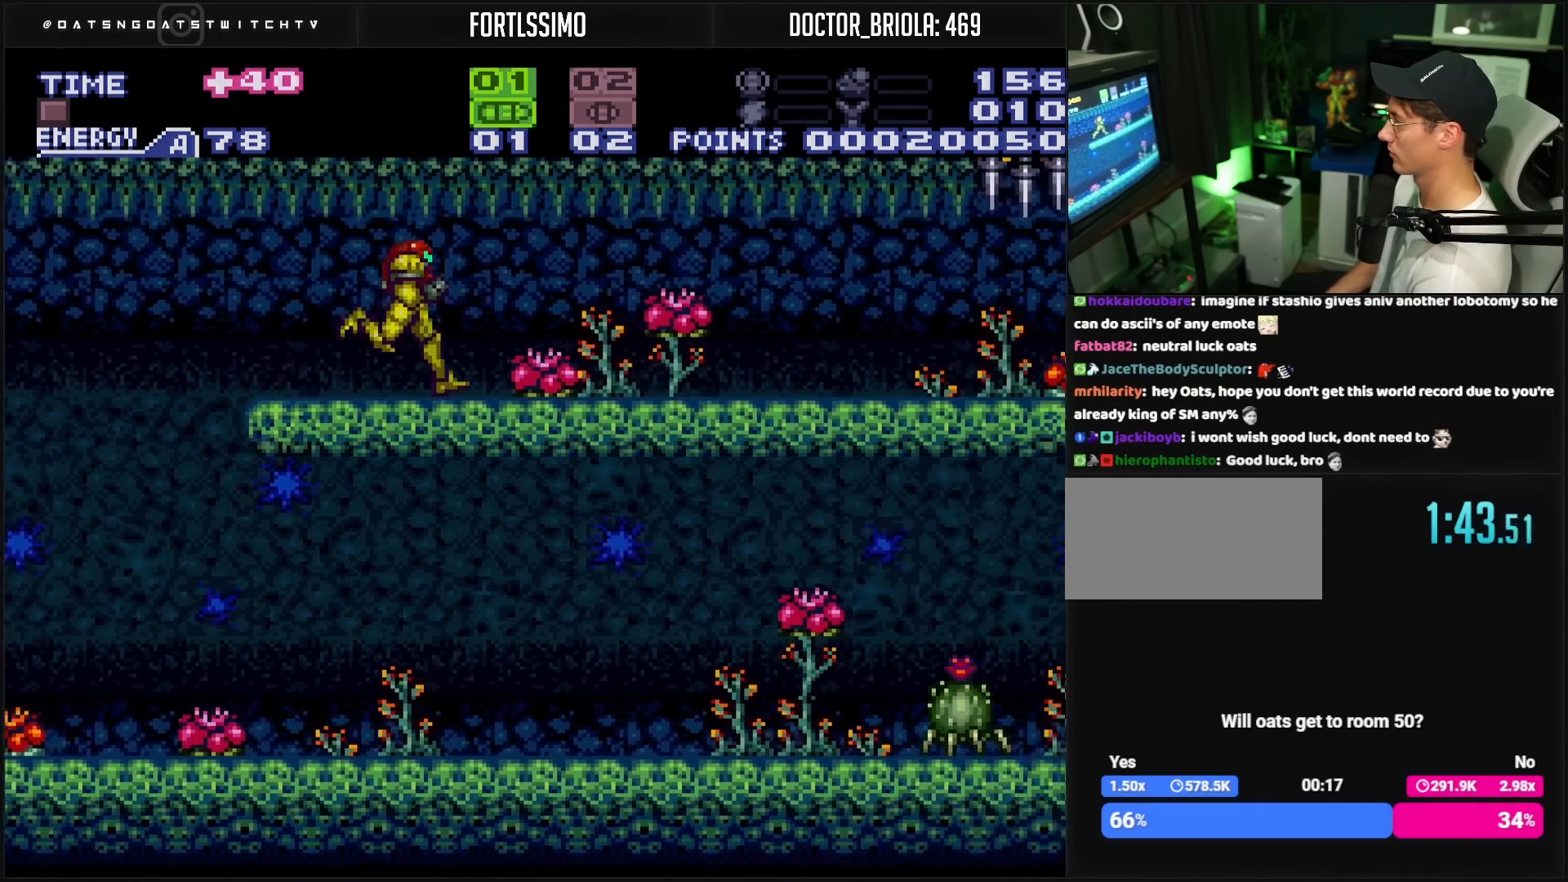
{"buttons": ["A", "B"], "events": [[100, "Y", "down"], [217, "Y", "up"], [250, "A", "down"], [300, "A", "up"], [317, "B", "up"], [367, "DPAD_DOWN", "down"], [400, "A", "down"], [400, "B", "down"], [400, "DPAD_RIGHT", "up"], [500, "DPAD_DOWN", "up"]]}
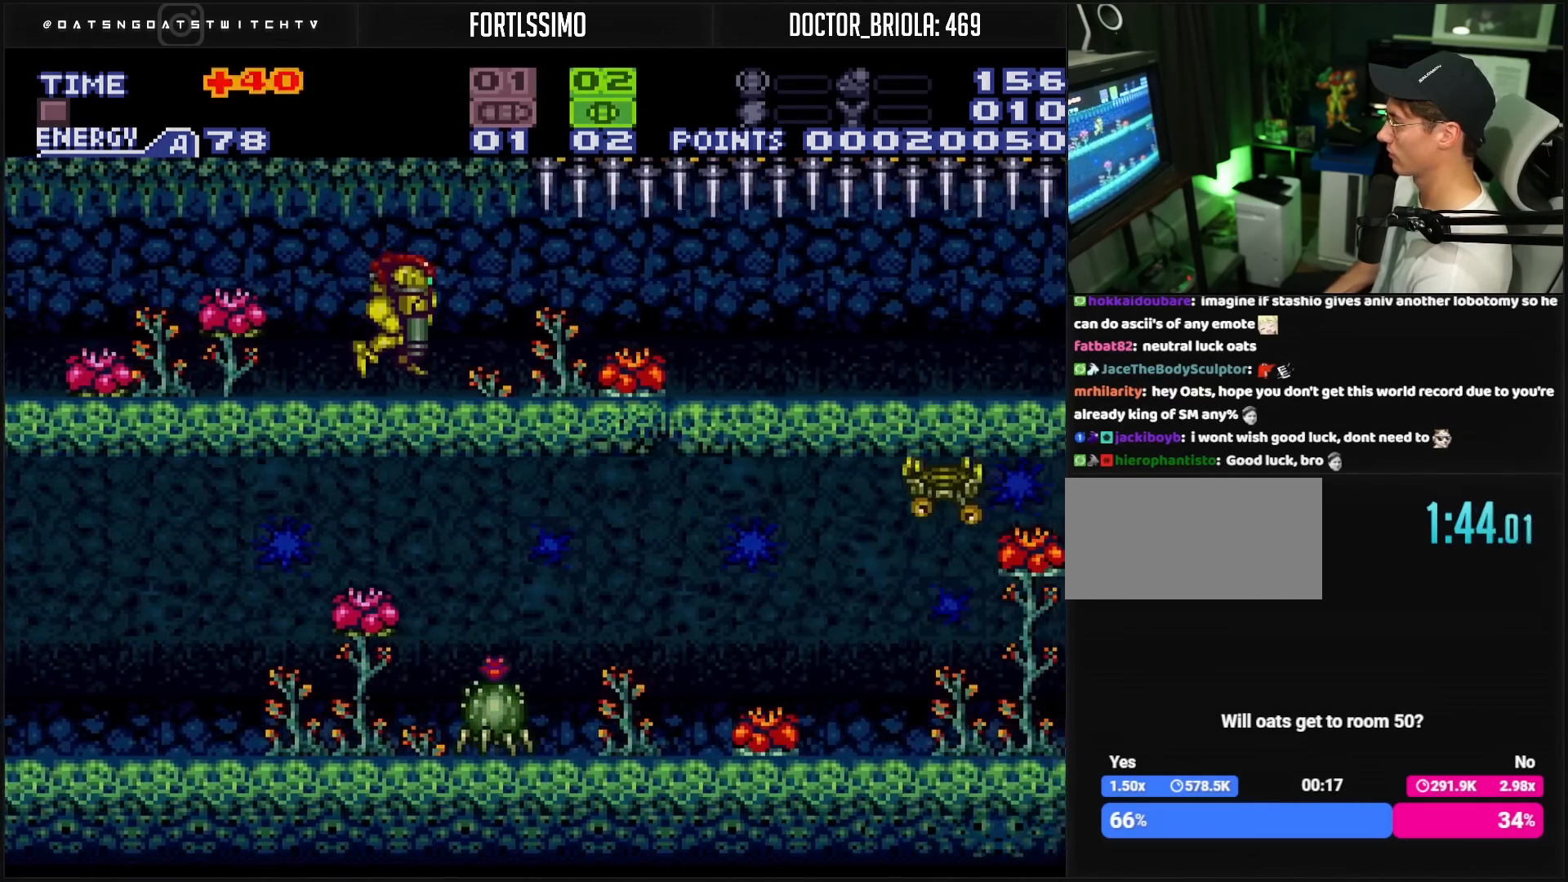
{"buttons": ["B", "DPAD_LEFT"], "events": [[67, "DPAD_DOWN", "down"], [100, "DPAD_RIGHT", "down"], [167, "A", "up"], [250, "B", "up"], [250, "DPAD_DOWN", "up"], [283, "B", "down"], [333, "DPAD_RIGHT", "up"], [383, "DPAD_LEFT", "down"]]}